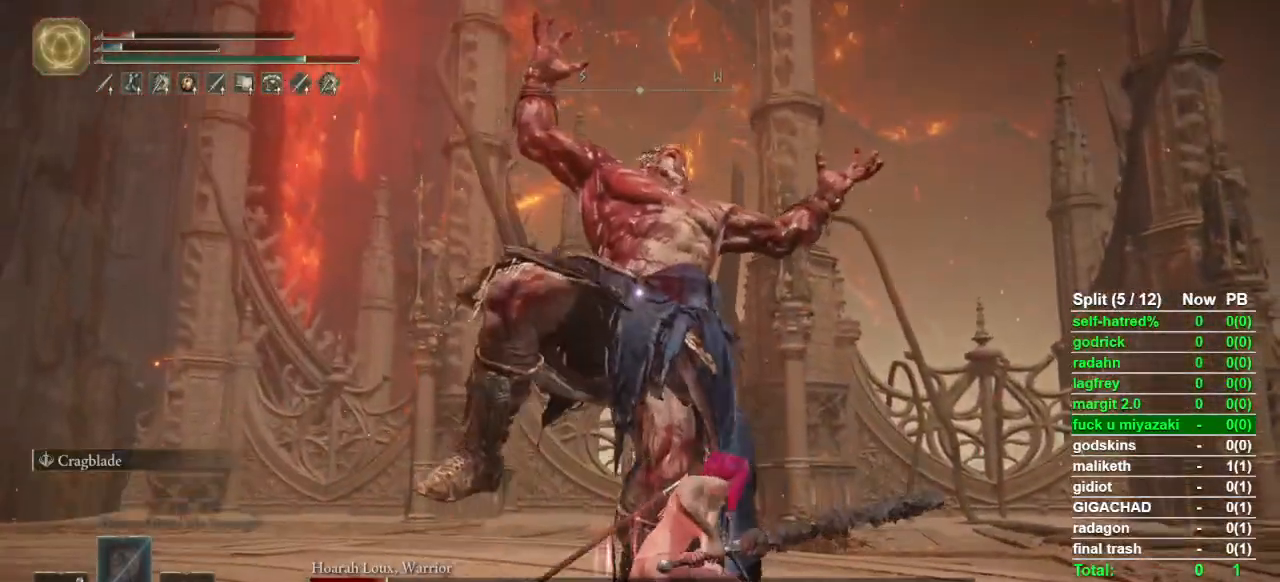
Gameplay with a controller (PlayStation layout); each line is a JSON object with the inputs held at the frame after it (dt_ms = milliseconds from this image to that frame). "button_events" lists button changes between this image and that frame as [ms after this image, input, new state], when the widget could be followed in between (sticks are given only as held states). Not read: TOUCHPAD.
{"dt_ms": 500, "buttons": ["R2"], "left_stick": "center", "right_stick": "center", "button_events": []}
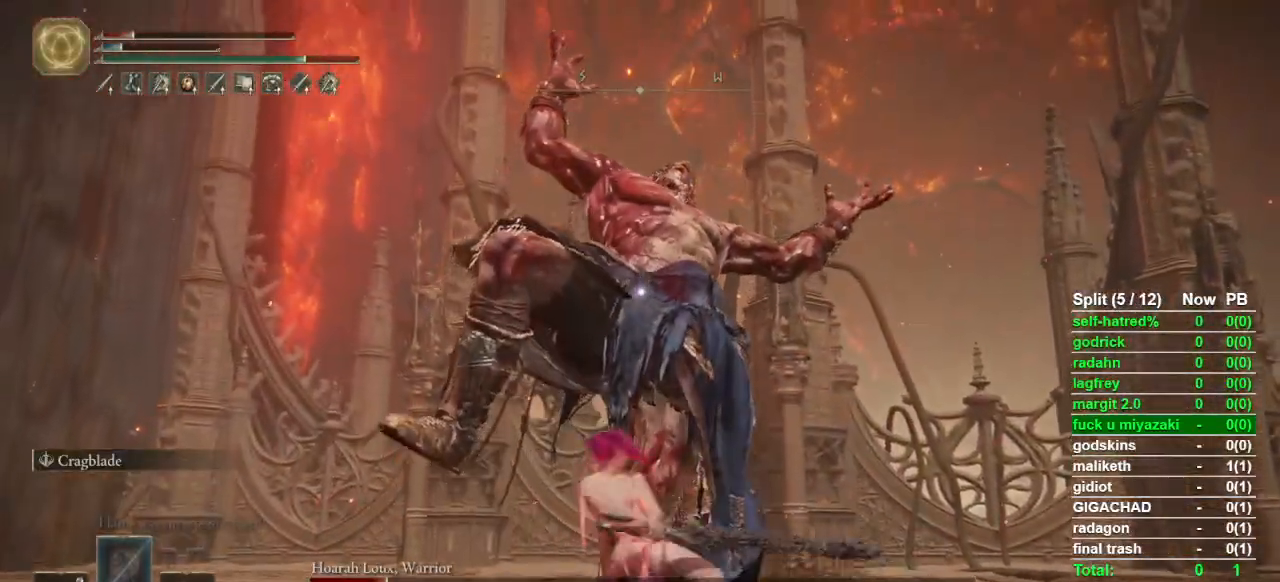
{"dt_ms": 500, "buttons": [], "left_stick": "down", "right_stick": "center", "button_events": [[400, "R2", "up"]]}
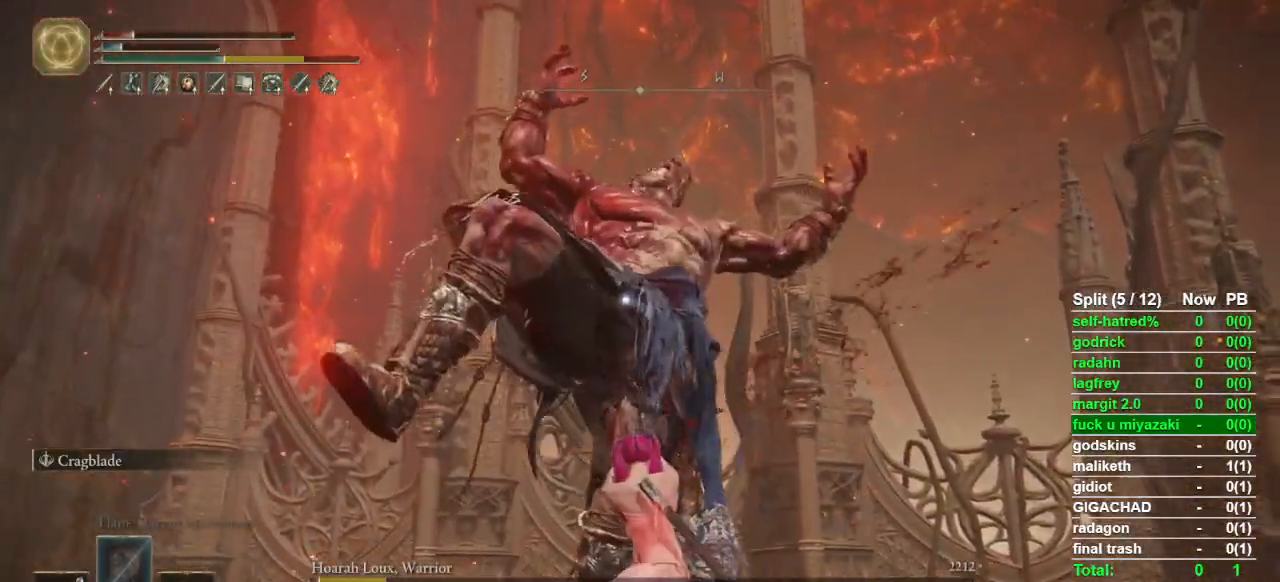
{"dt_ms": 500, "buttons": ["CIRCLE", "L1"], "left_stick": "down-right", "right_stick": "center", "button_events": [[67, "CIRCLE", "down"], [100, "L1", "down"]]}
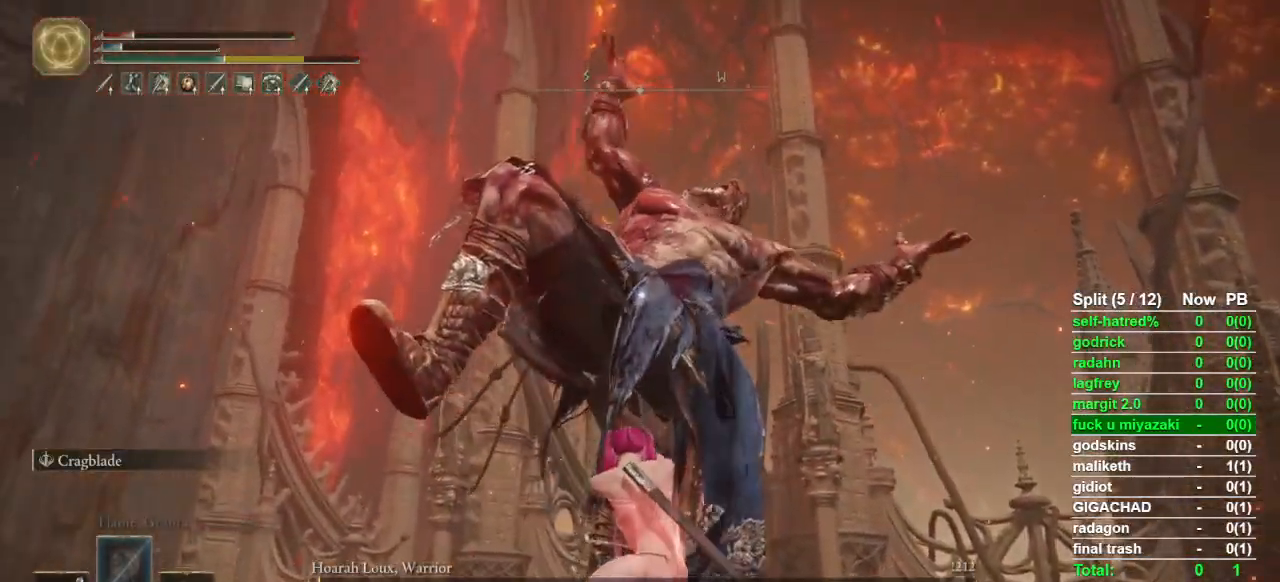
{"dt_ms": 500, "buttons": [], "left_stick": "right", "right_stick": "center", "button_events": [[333, "L1", "up"], [367, "CIRCLE", "up"]]}
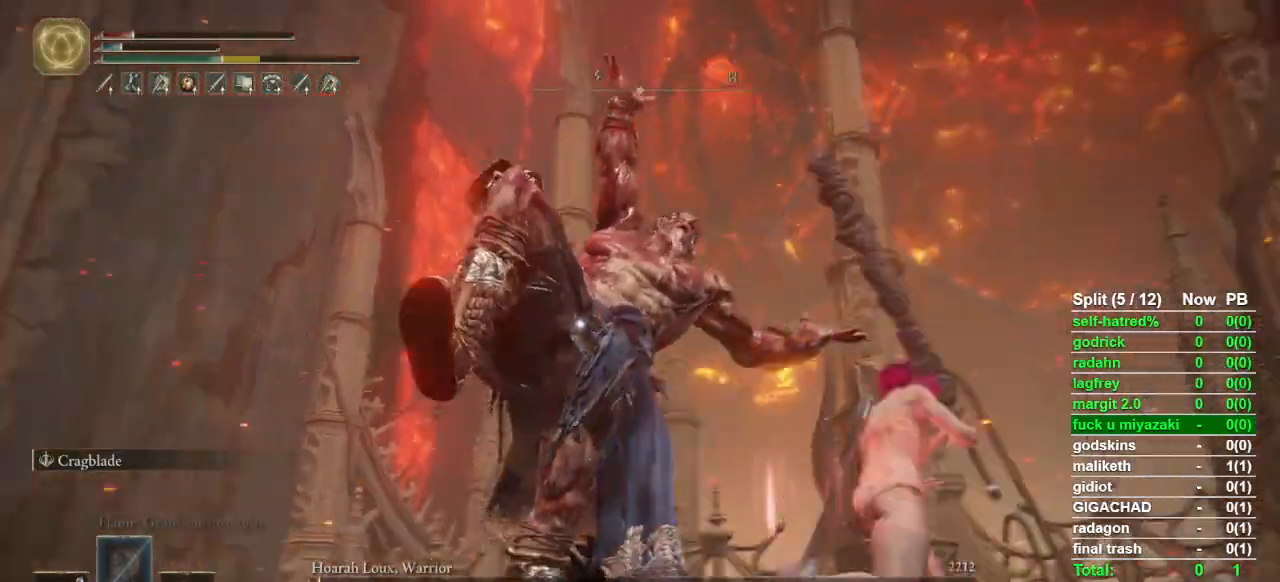
{"dt_ms": 500, "buttons": [], "left_stick": "right", "right_stick": "center", "button_events": []}
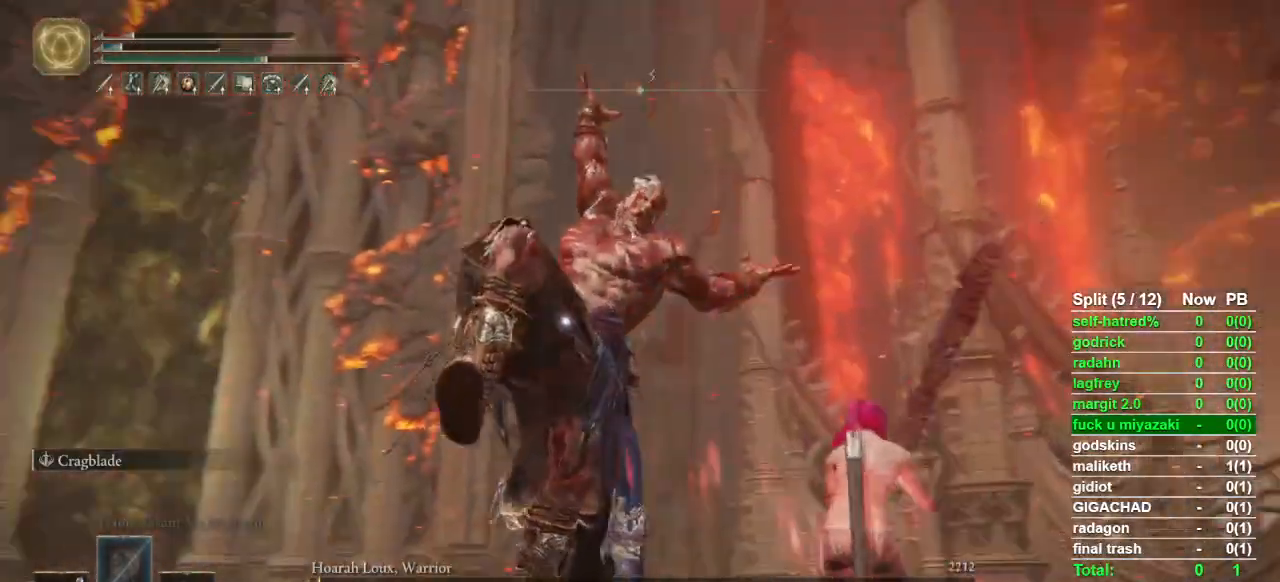
{"dt_ms": 500, "buttons": [], "left_stick": "up-right", "right_stick": "center", "button_events": [[133, "CIRCLE", "down"], [300, "CIRCLE", "up"]]}
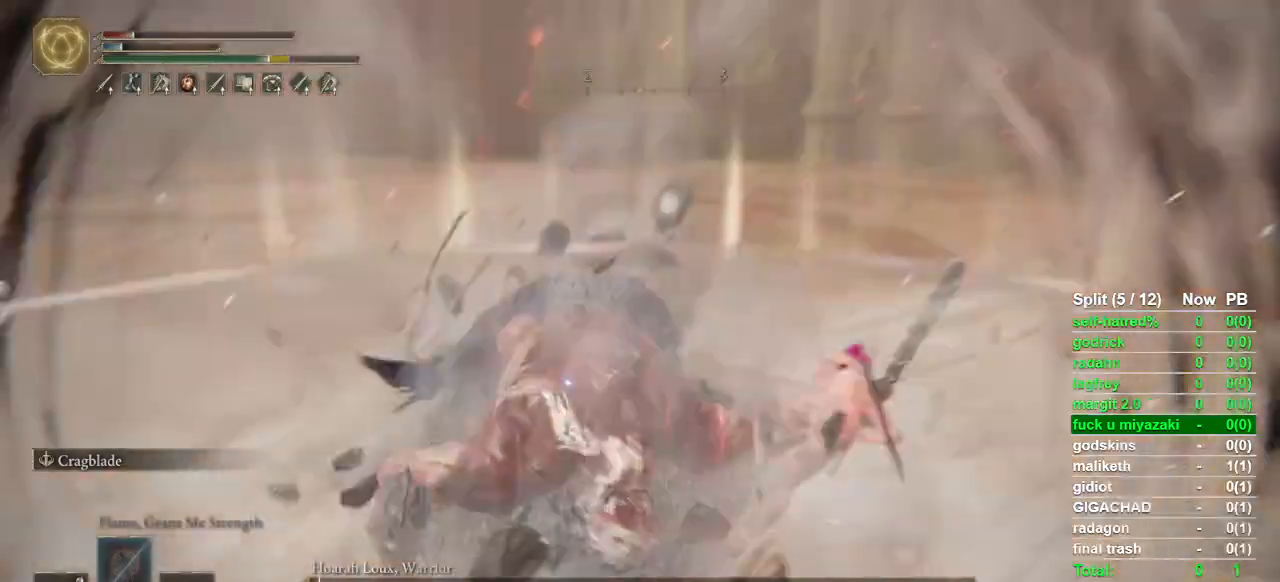
{"dt_ms": 500, "buttons": [], "left_stick": "down-right", "right_stick": "center", "button_events": []}
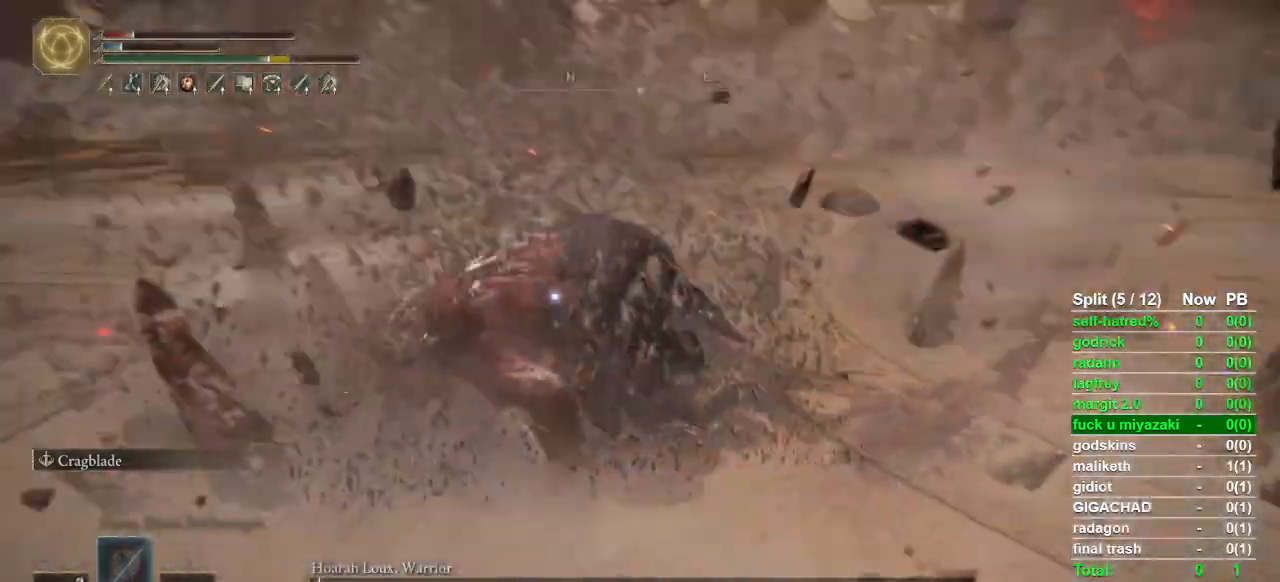
{"dt_ms": 500, "buttons": [], "left_stick": "down-right", "right_stick": "center", "button_events": []}
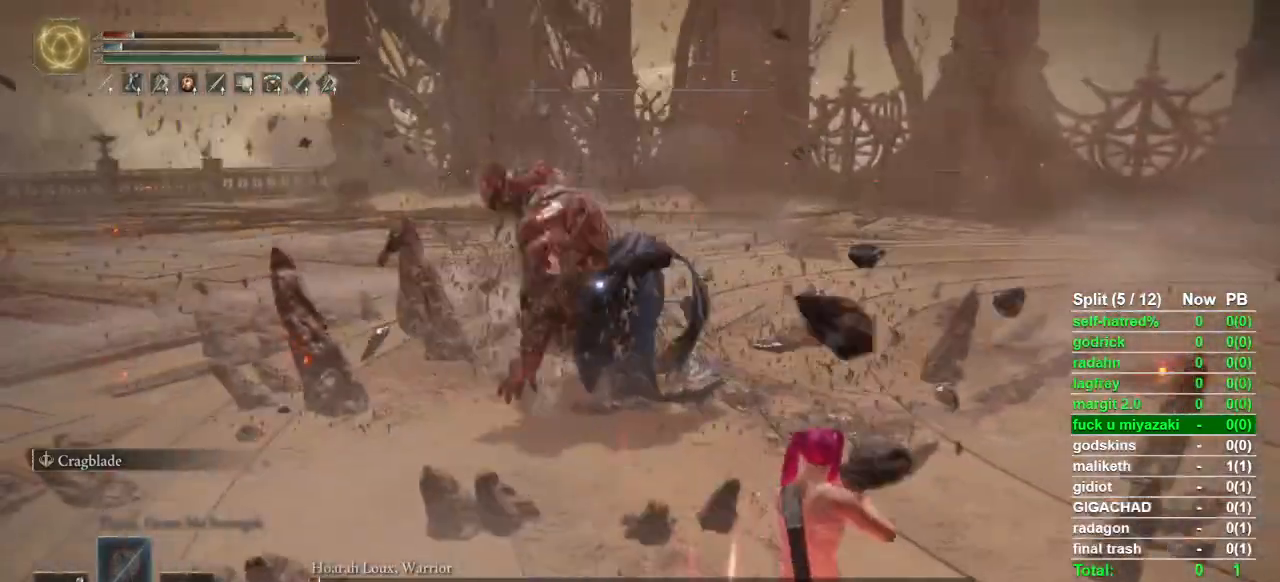
{"dt_ms": 500, "buttons": [], "left_stick": "up", "right_stick": "center", "button_events": []}
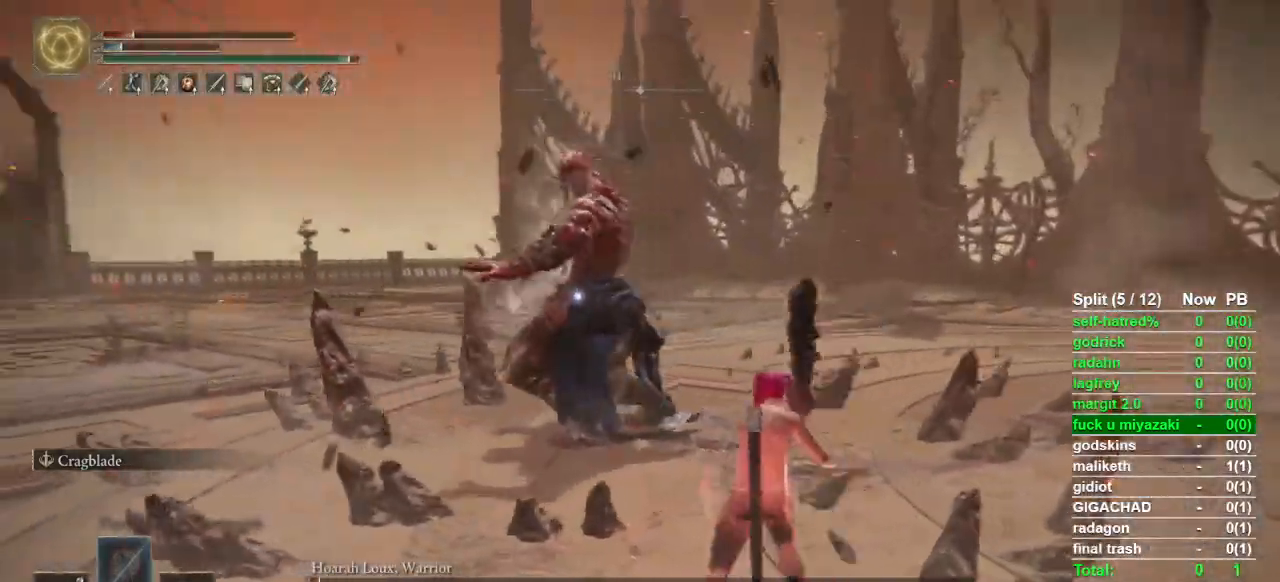
{"dt_ms": 500, "buttons": [], "left_stick": "up", "right_stick": "center", "button_events": [[167, "CROSS", "down"], [367, "CROSS", "up"]]}
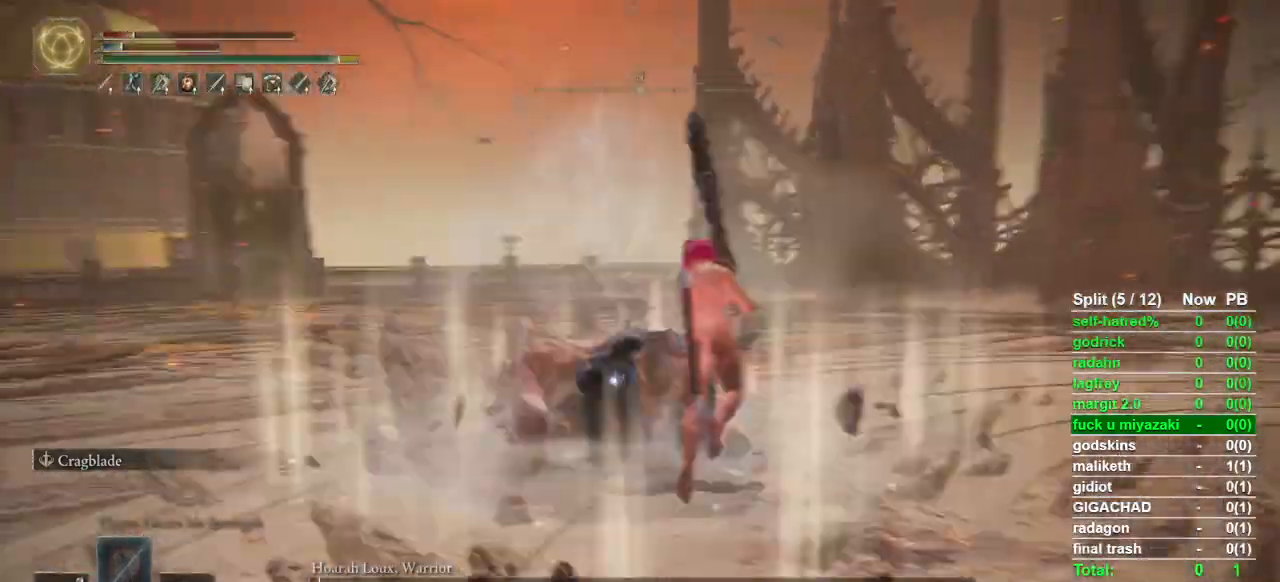
{"dt_ms": 500, "buttons": [], "left_stick": "up", "right_stick": "center", "button_events": [[33, "R2", "down"], [200, "R2", "up"]]}
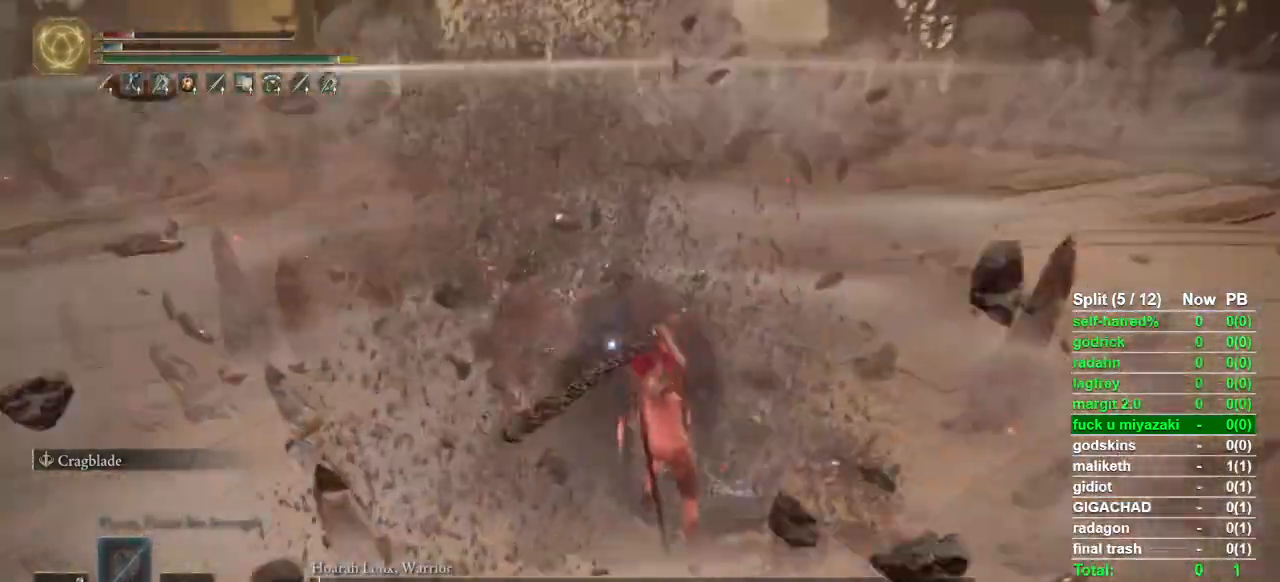
{"dt_ms": 1000, "buttons": ["CIRCLE"], "left_stick": "down-right", "right_stick": "center", "button_events": [[367, "R3", "down"], [533, "R3", "up"], [800, "CIRCLE", "down"]]}
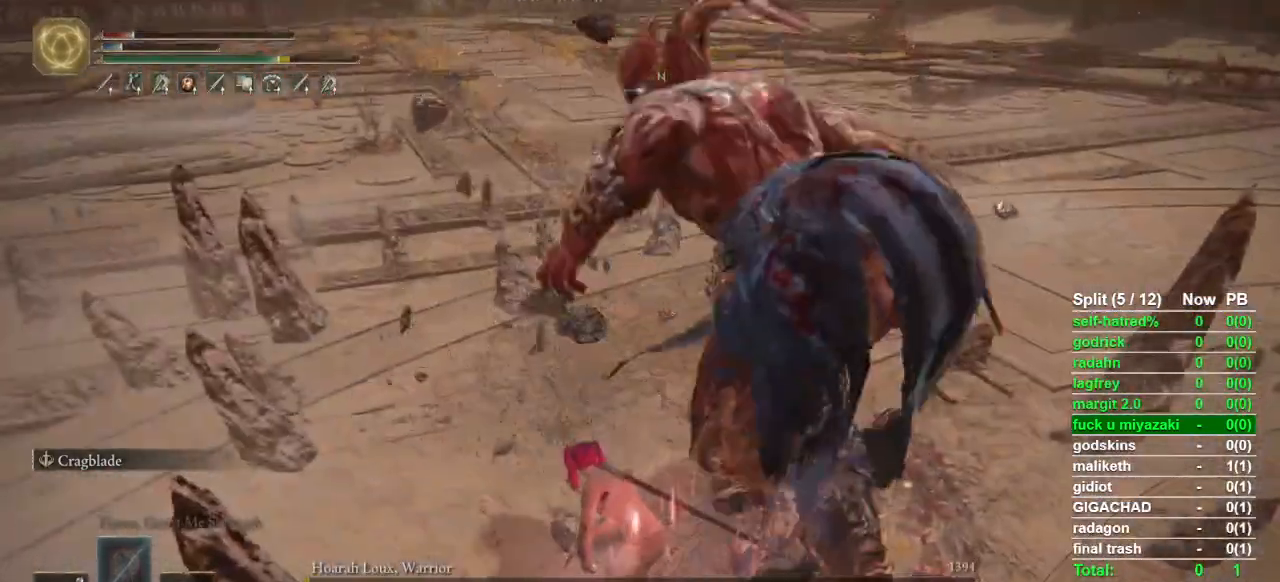
{"dt_ms": 500, "buttons": ["CIRCLE"], "left_stick": "up-right", "right_stick": "center", "button_events": []}
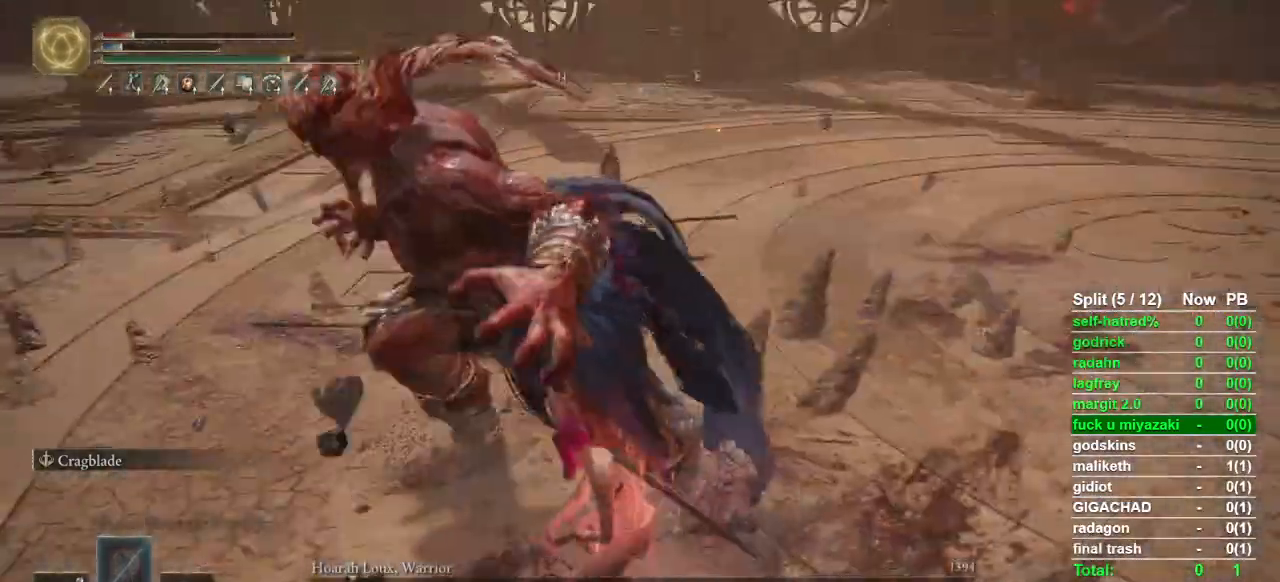
{"dt_ms": 500, "buttons": ["CIRCLE"], "left_stick": "up-right", "right_stick": "center", "button_events": []}
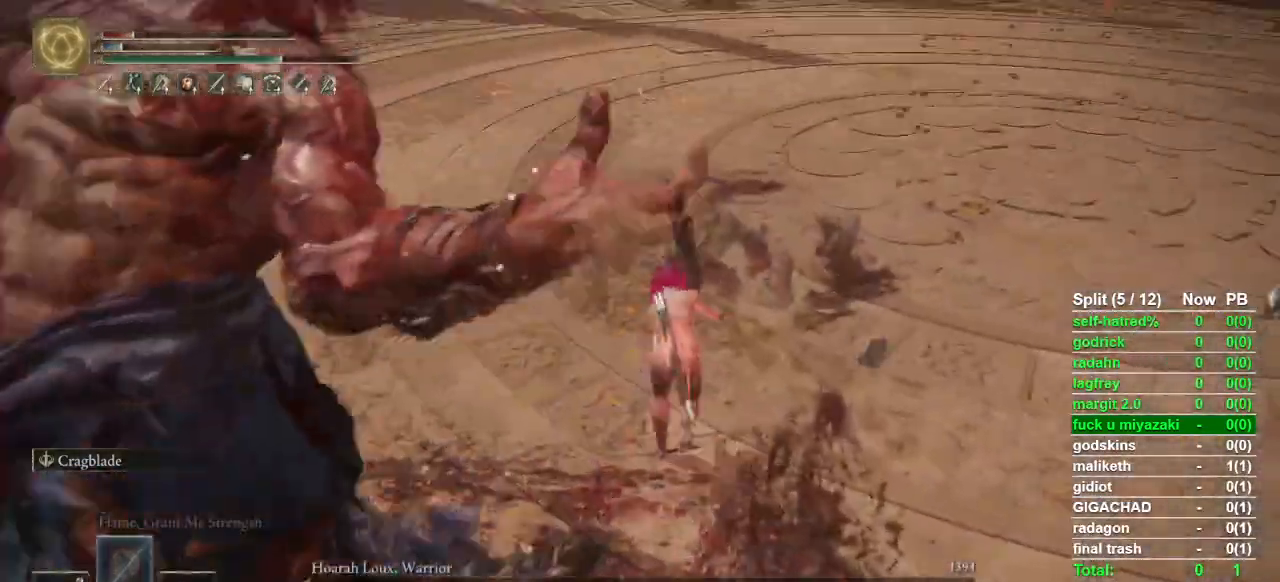
{"dt_ms": 500, "buttons": ["CIRCLE"], "left_stick": "up", "right_stick": "center", "button_events": []}
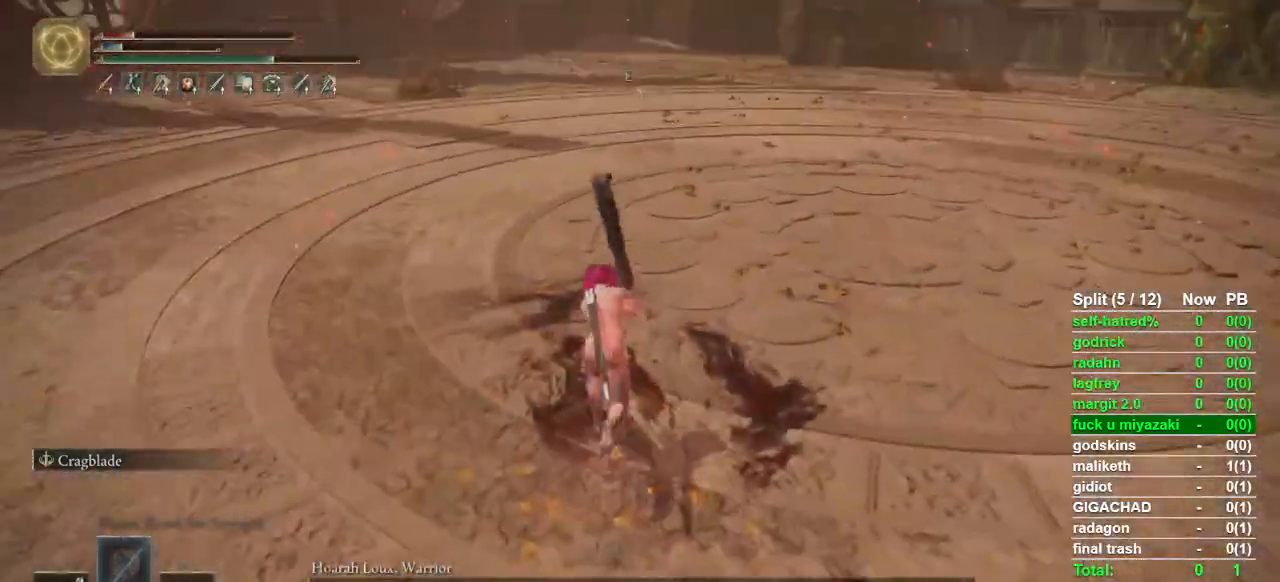
{"dt_ms": 500, "buttons": [], "left_stick": "up", "right_stick": "center", "button_events": [[500, "CIRCLE", "up"]]}
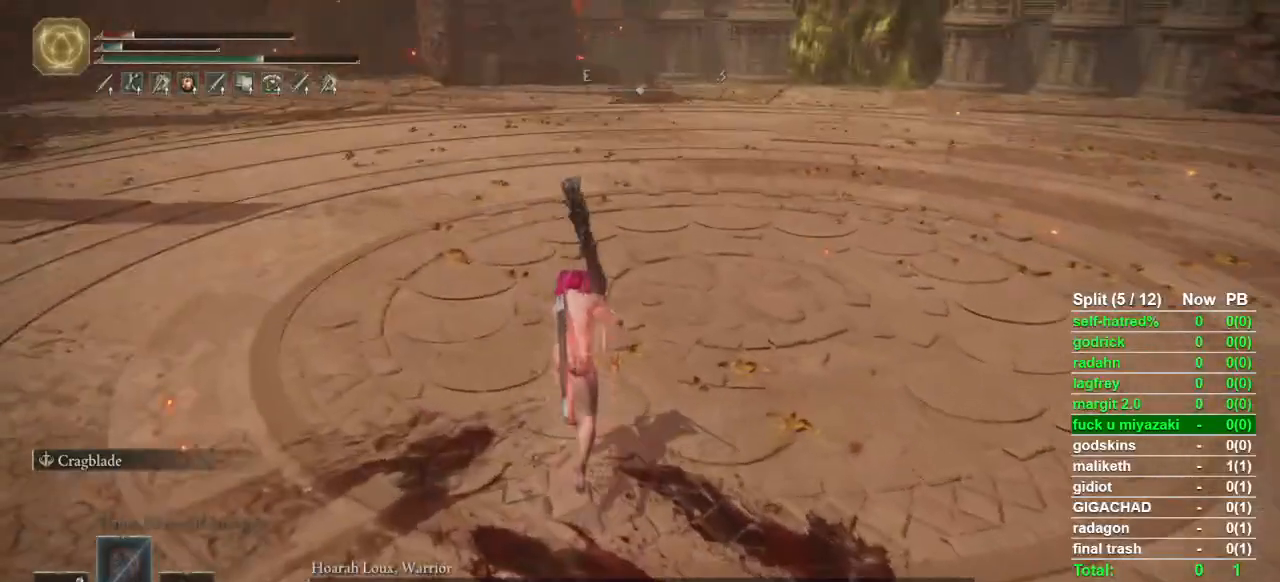
{"dt_ms": 500, "buttons": [], "left_stick": "up-left", "right_stick": "right", "button_events": []}
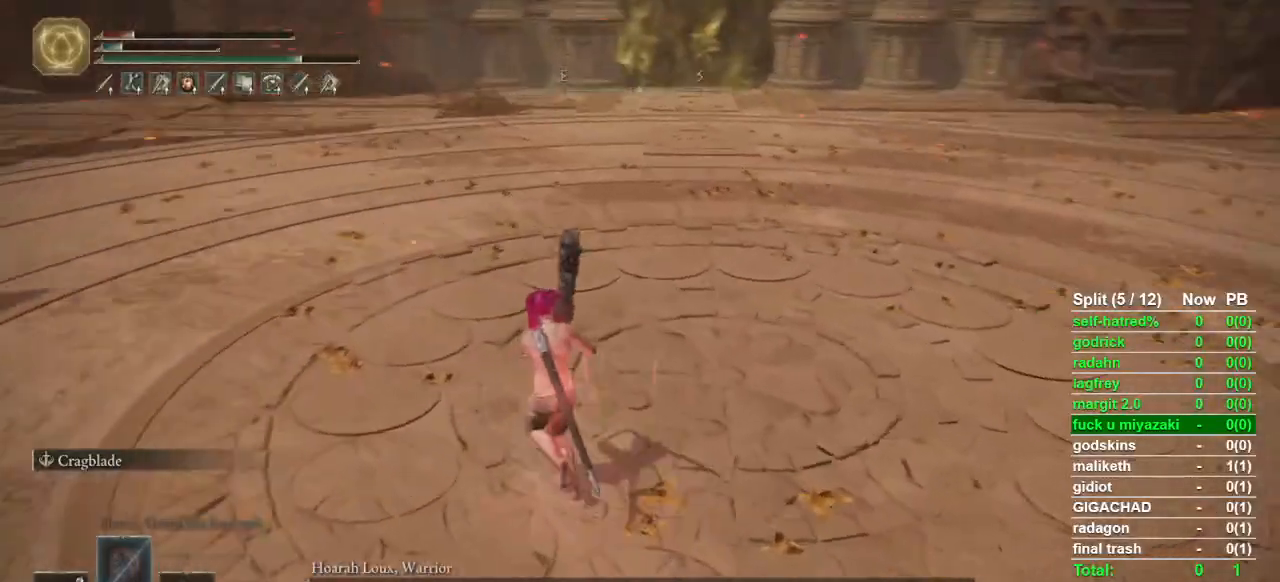
{"dt_ms": 500, "buttons": [], "left_stick": "up-left", "right_stick": "right", "button_events": []}
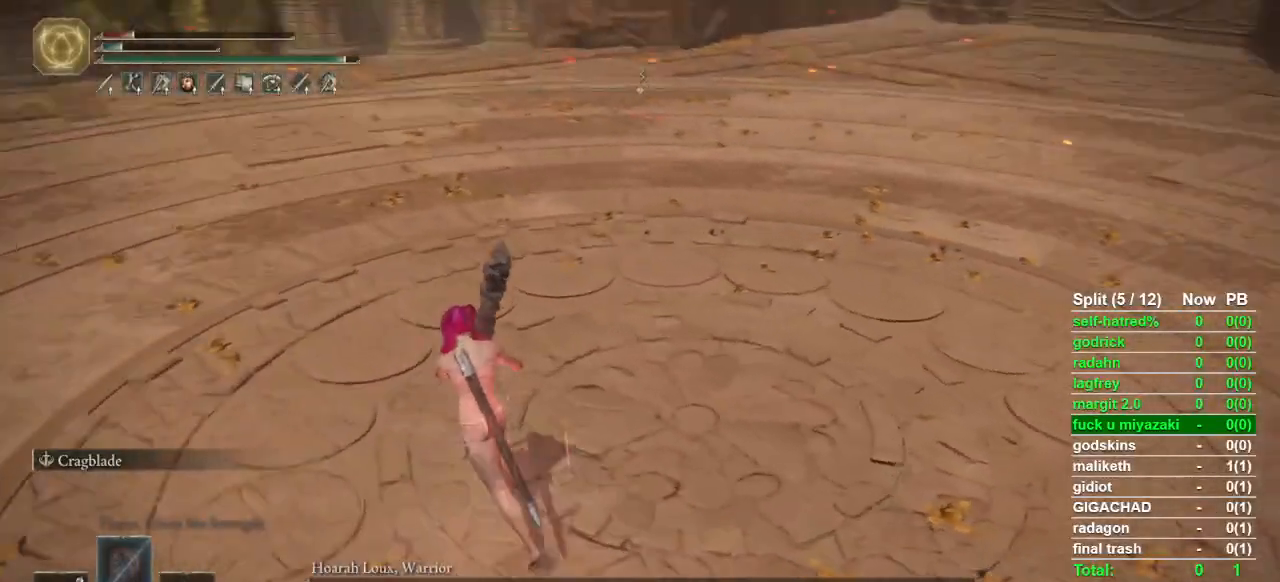
{"dt_ms": 500, "buttons": [], "left_stick": "up", "right_stick": "down-right", "button_events": []}
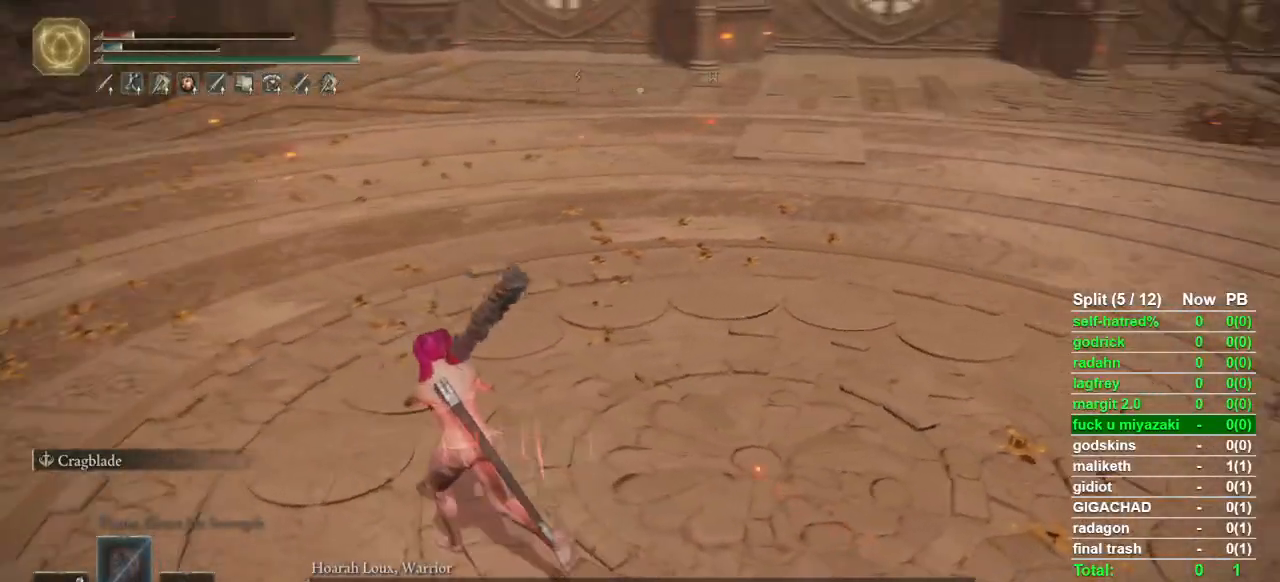
{"dt_ms": 500, "buttons": [], "left_stick": "center", "right_stick": "center", "button_events": []}
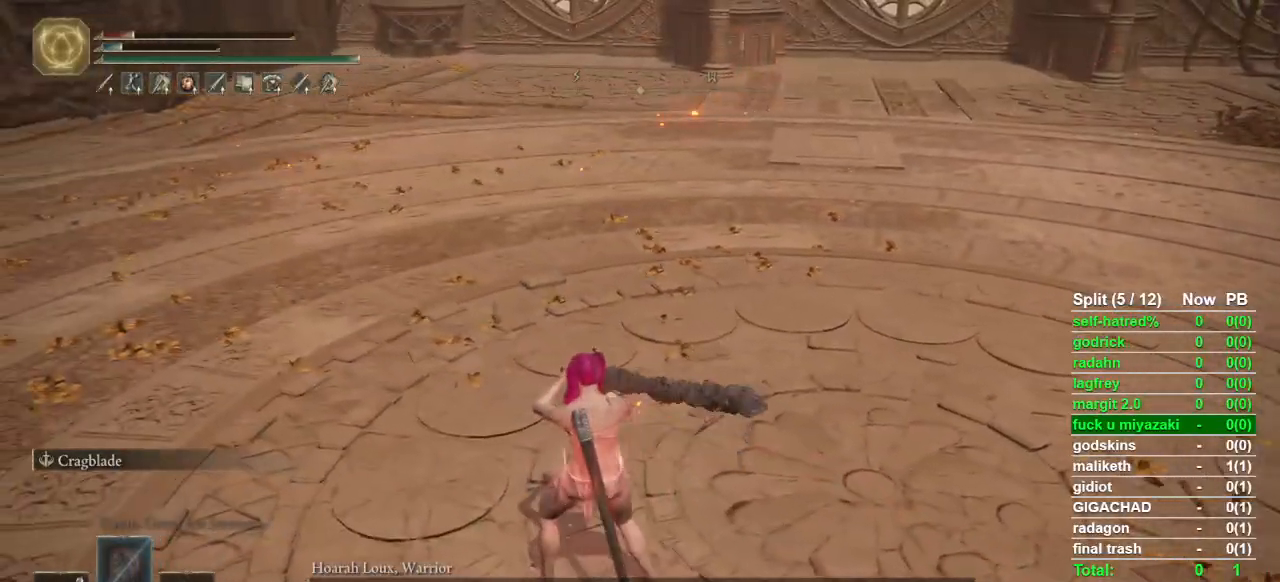
{"dt_ms": 500, "buttons": [], "left_stick": "center", "right_stick": "center", "button_events": []}
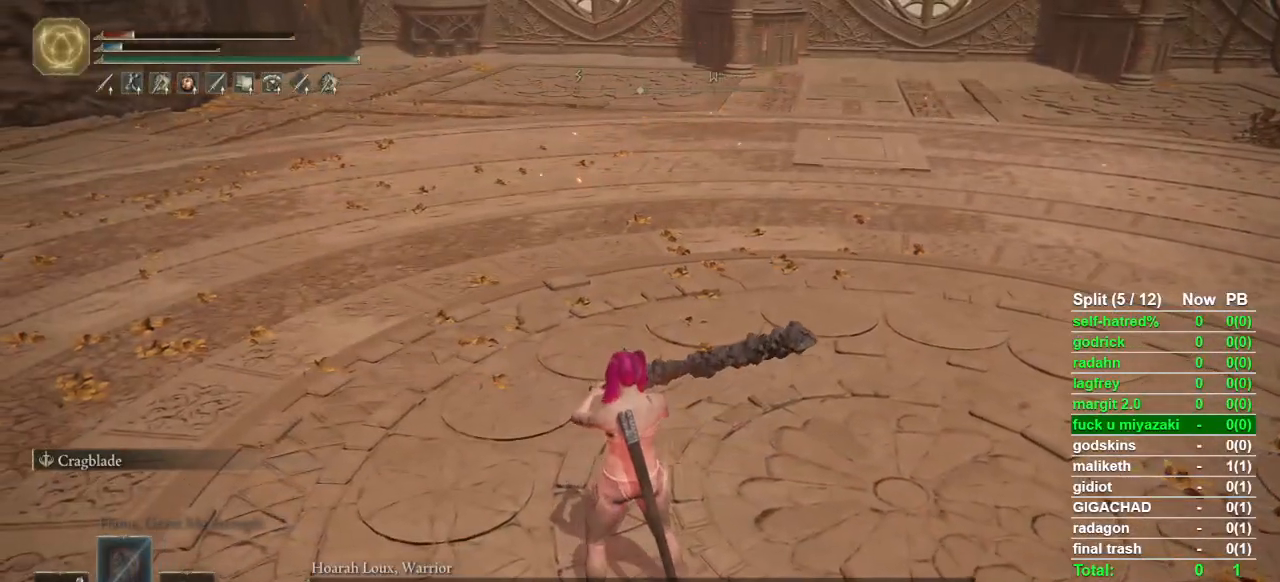
{"dt_ms": 500, "buttons": [], "left_stick": "center", "right_stick": "center", "button_events": []}
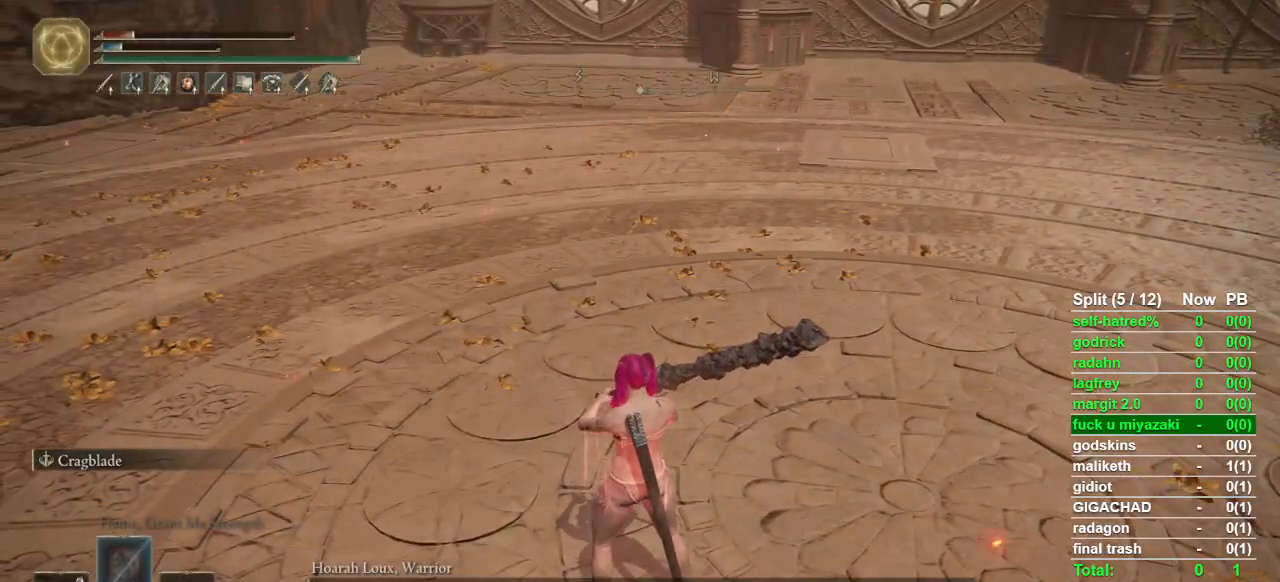
{"dt_ms": 500, "buttons": [], "left_stick": "center", "right_stick": "center", "button_events": []}
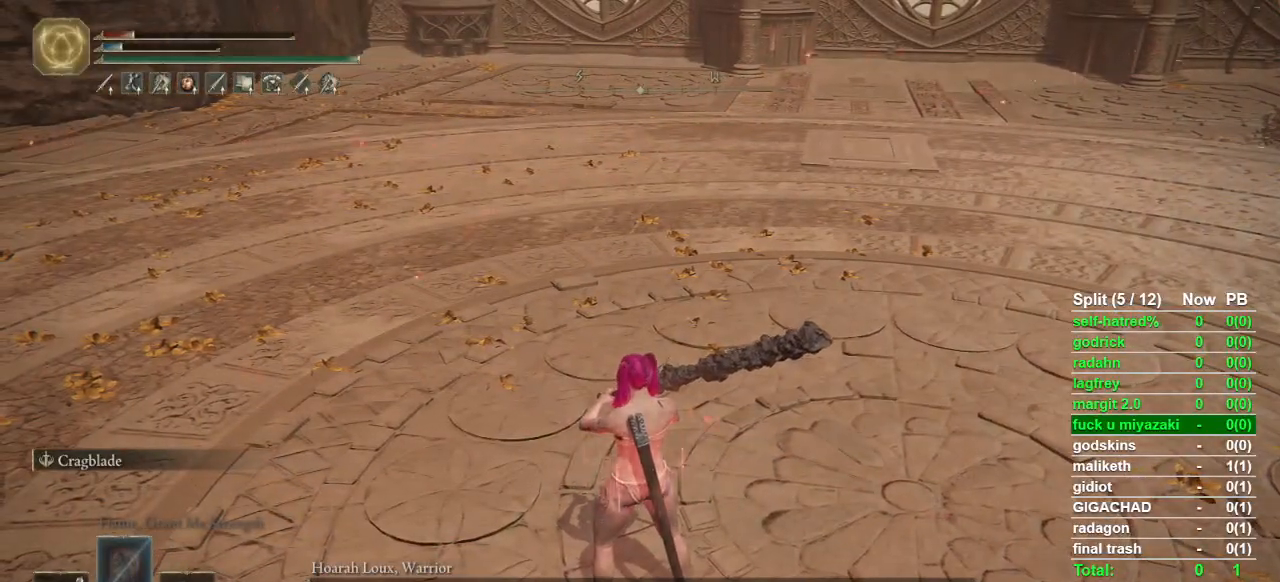
{"dt_ms": 500, "buttons": [], "left_stick": "center", "right_stick": "center", "button_events": []}
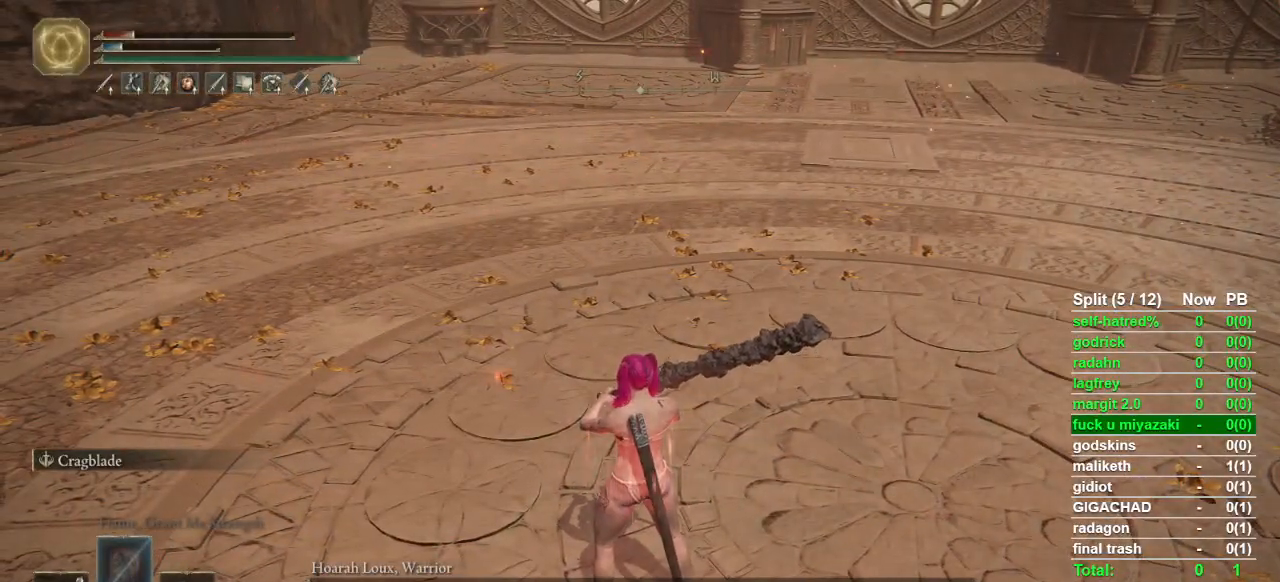
{"dt_ms": 500, "buttons": [], "left_stick": "down", "right_stick": "center", "button_events": []}
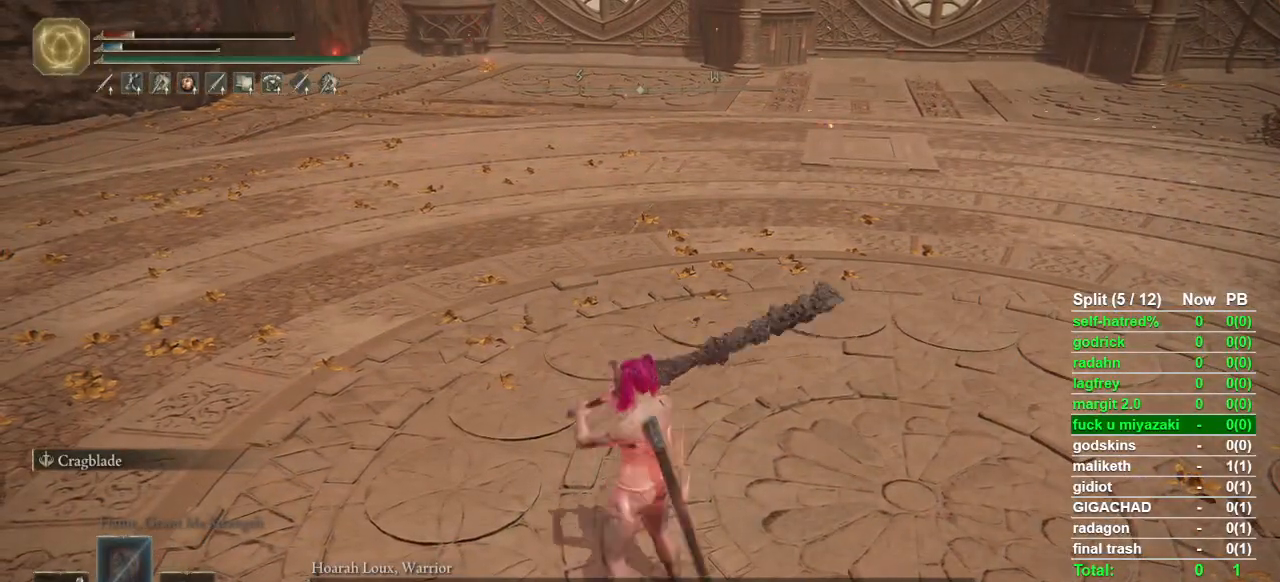
{"dt_ms": 500, "buttons": [], "left_stick": "center", "right_stick": "center", "button_events": []}